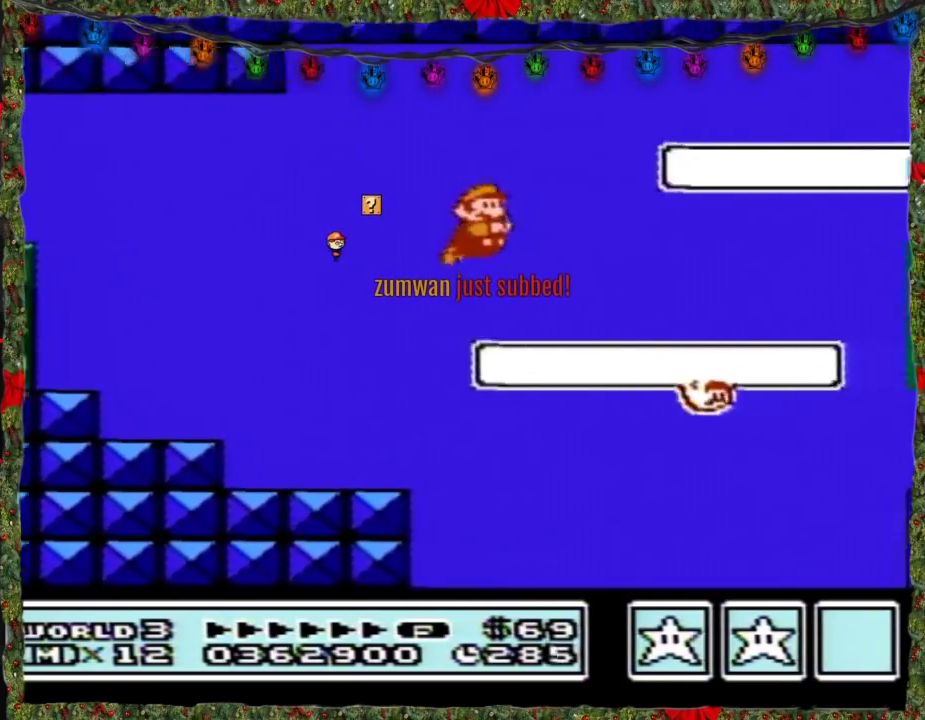
Gameplay with a controller (Nintendo layout); each line is a JSON object with the inputs held at the frame after it. "events" lists button and stick changes between this image and that frame as [ms after this image, input, new state], when the widget could be followed in between. Not read: L3 R3.
{"buttons": ["B", "DPAD_RIGHT"], "events": [[283, "A", "down"], [333, "A", "up"]]}
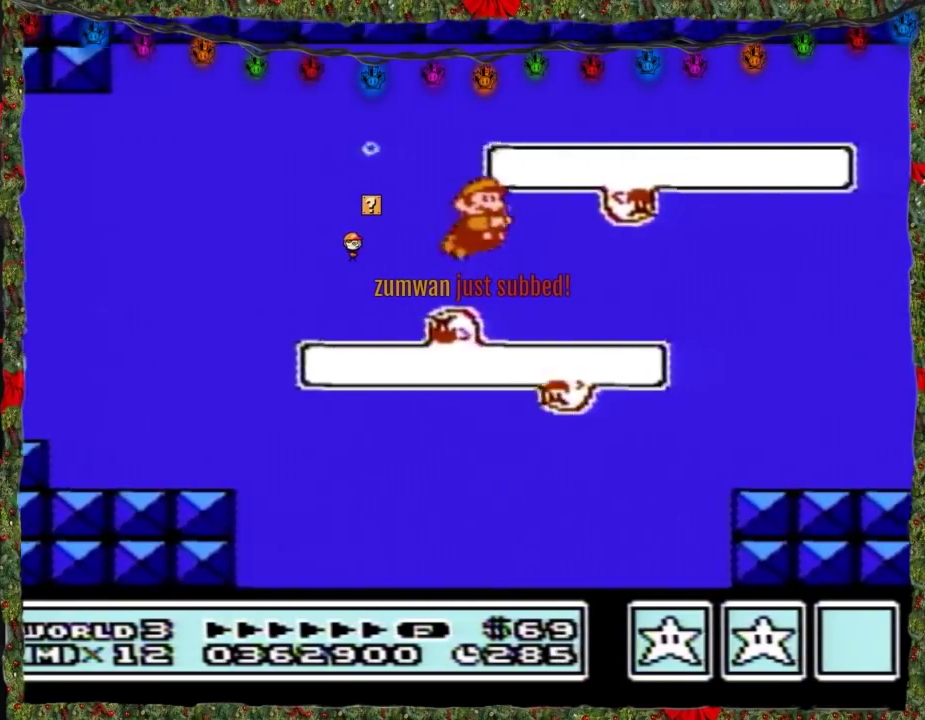
{"buttons": ["B", "DPAD_RIGHT"], "events": [[117, "A", "down"], [183, "A", "up"], [250, "A", "down"], [317, "A", "up"]]}
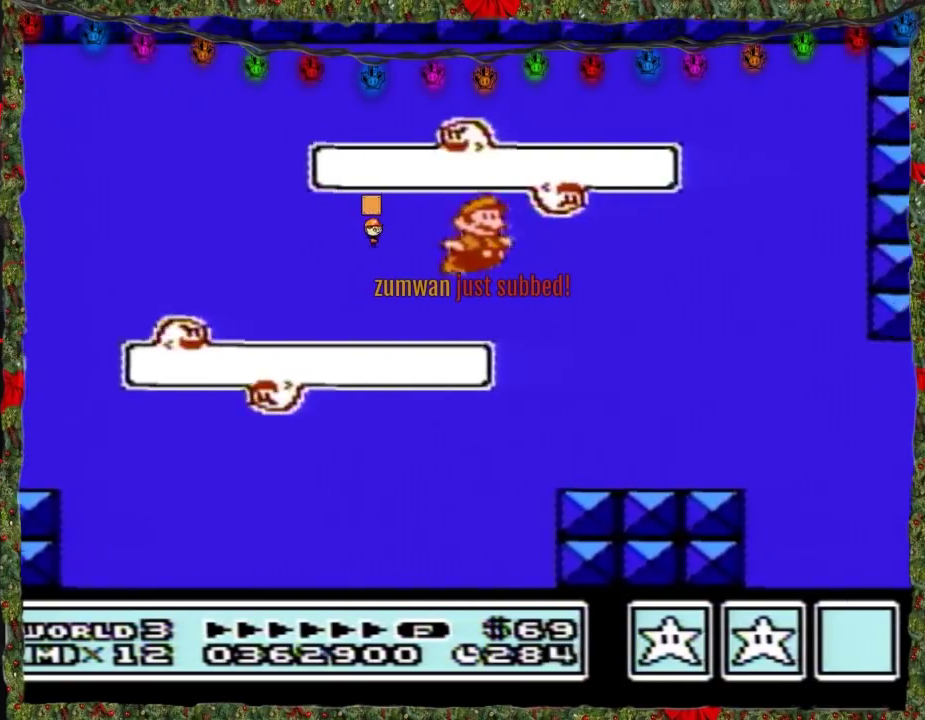
{"buttons": ["B", "DPAD_RIGHT"], "events": []}
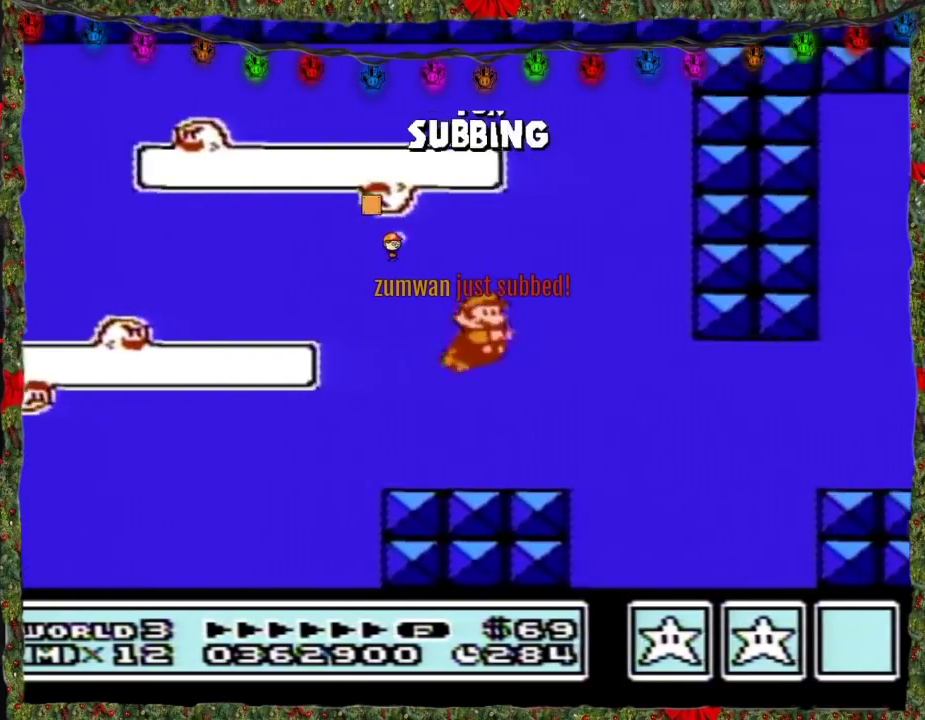
{"buttons": ["B", "DPAD_RIGHT"], "events": [[317, "A", "down"], [367, "A", "up"]]}
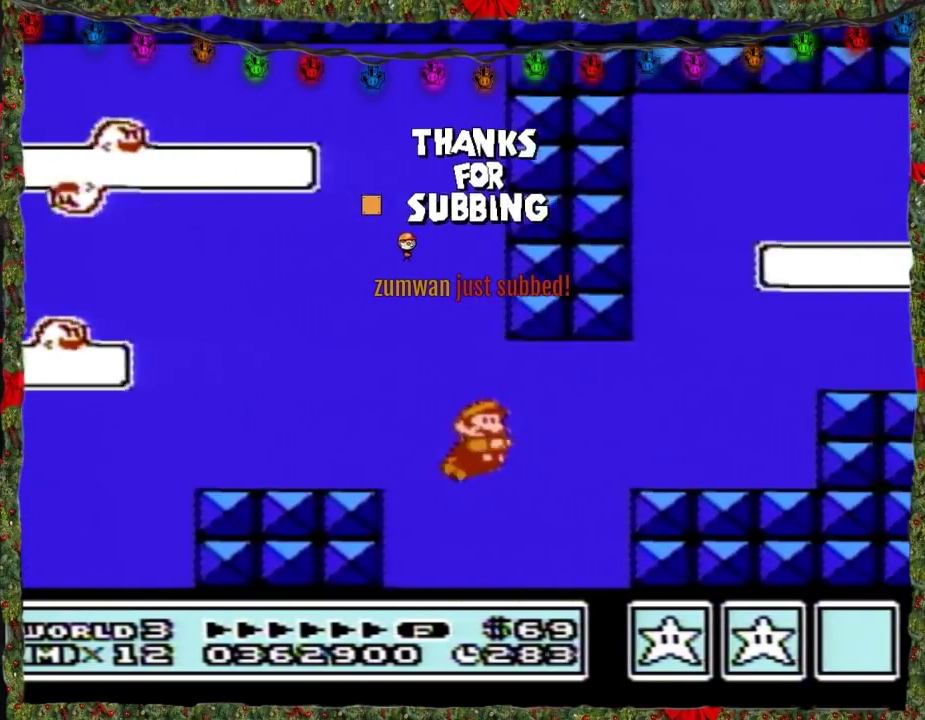
{"buttons": ["A", "B", "DPAD_LEFT"], "events": [[150, "A", "down"], [217, "A", "up"], [283, "DPAD_RIGHT", "up"], [317, "DPAD_LEFT", "down"], [500, "A", "down"]]}
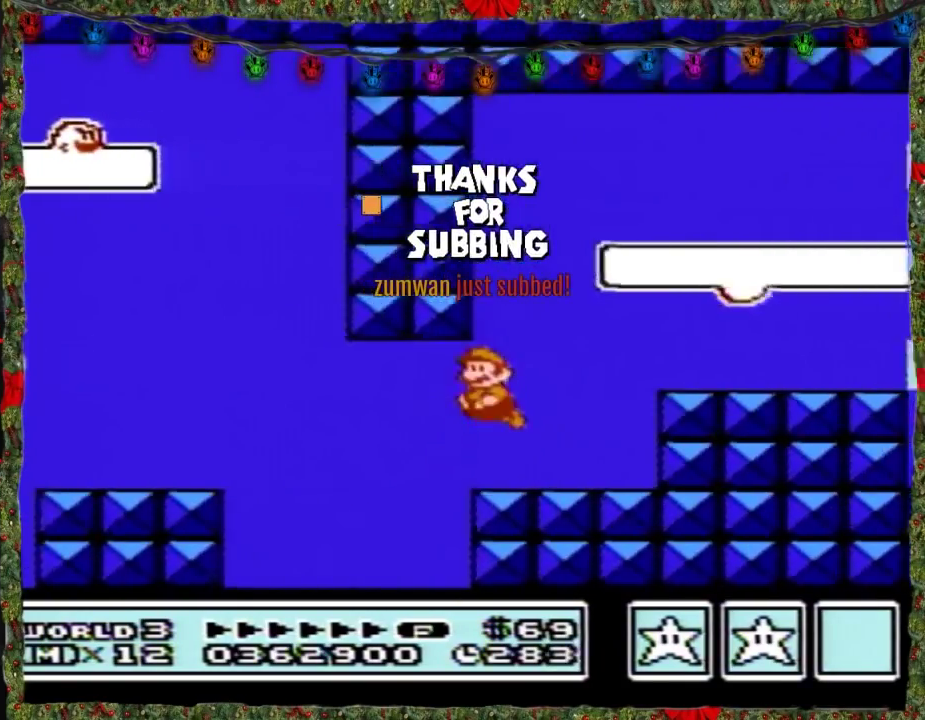
{"buttons": ["A", "B", "DPAD_RIGHT"], "events": [[67, "A", "up"], [117, "A", "down"], [317, "DPAD_LEFT", "up"], [317, "DPAD_RIGHT", "down"], [400, "A", "up"], [467, "A", "down"]]}
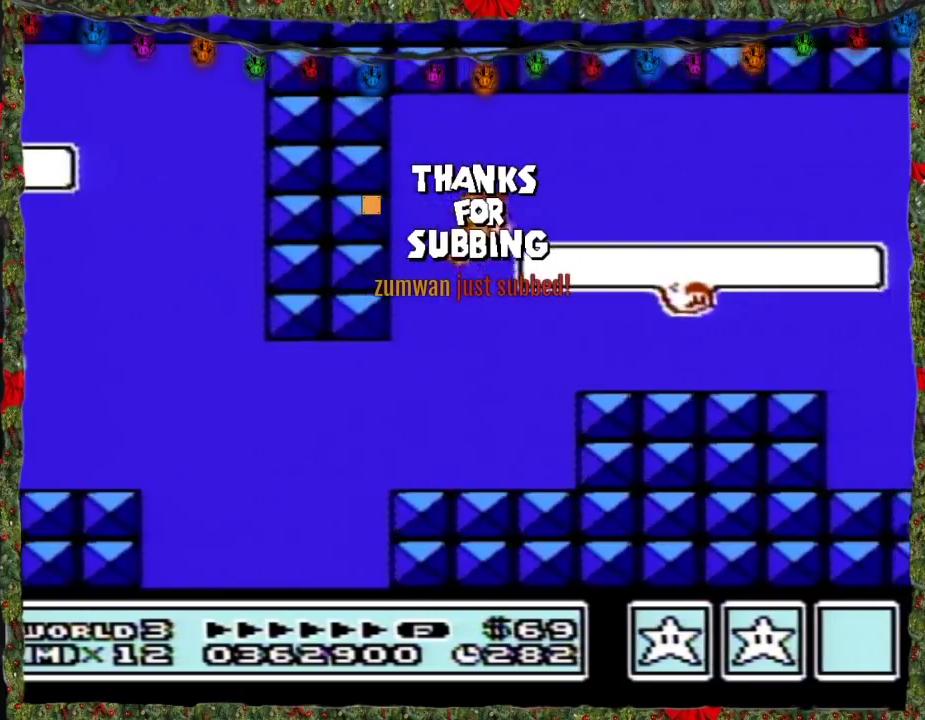
{"buttons": ["A", "B", "DPAD_RIGHT"], "events": [[33, "A", "up"], [100, "A", "down"], [150, "A", "up"], [217, "A", "down"], [283, "A", "up"], [333, "A", "down"], [400, "A", "up"], [467, "A", "down"]]}
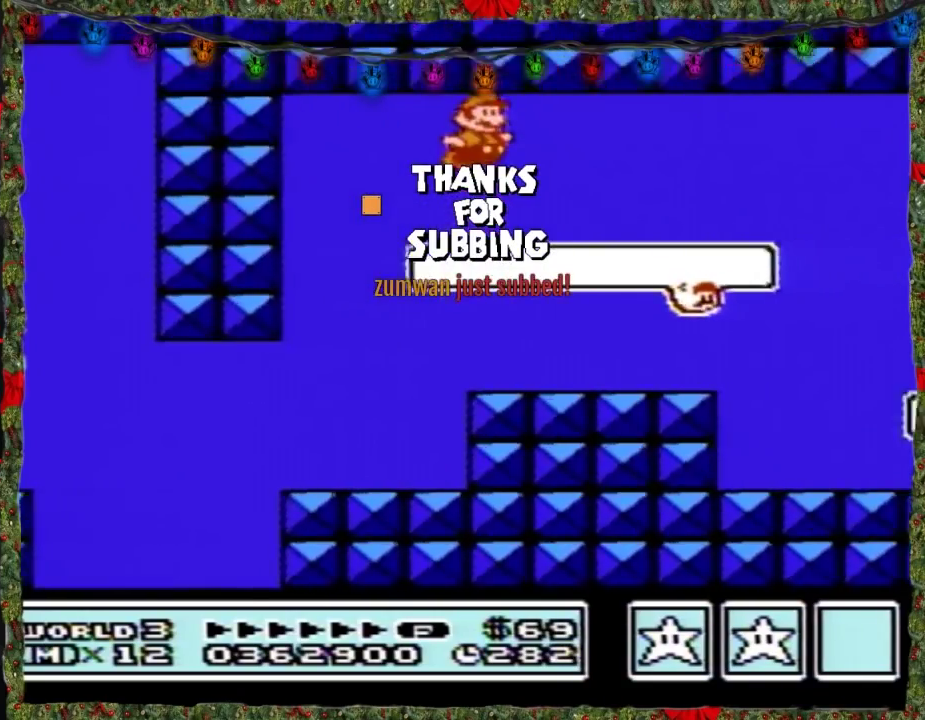
{"buttons": ["B", "DPAD_RIGHT"], "events": [[250, "A", "up"], [317, "A", "down"], [367, "A", "up"], [433, "A", "down"], [500, "A", "up"]]}
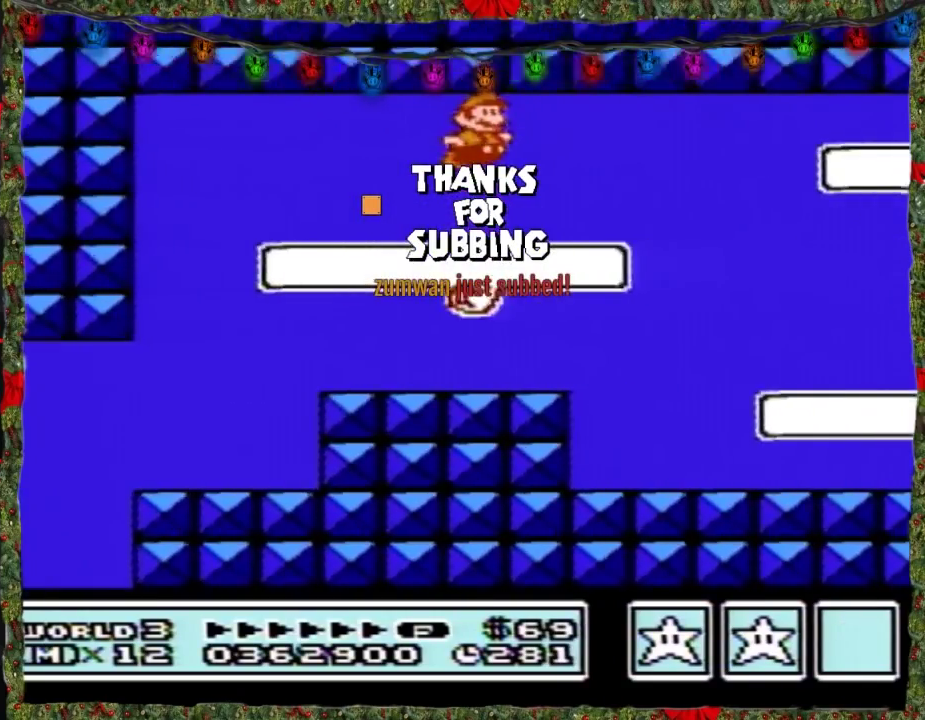
{"buttons": ["B", "DPAD_RIGHT"], "events": [[67, "A", "down"], [117, "A", "up"]]}
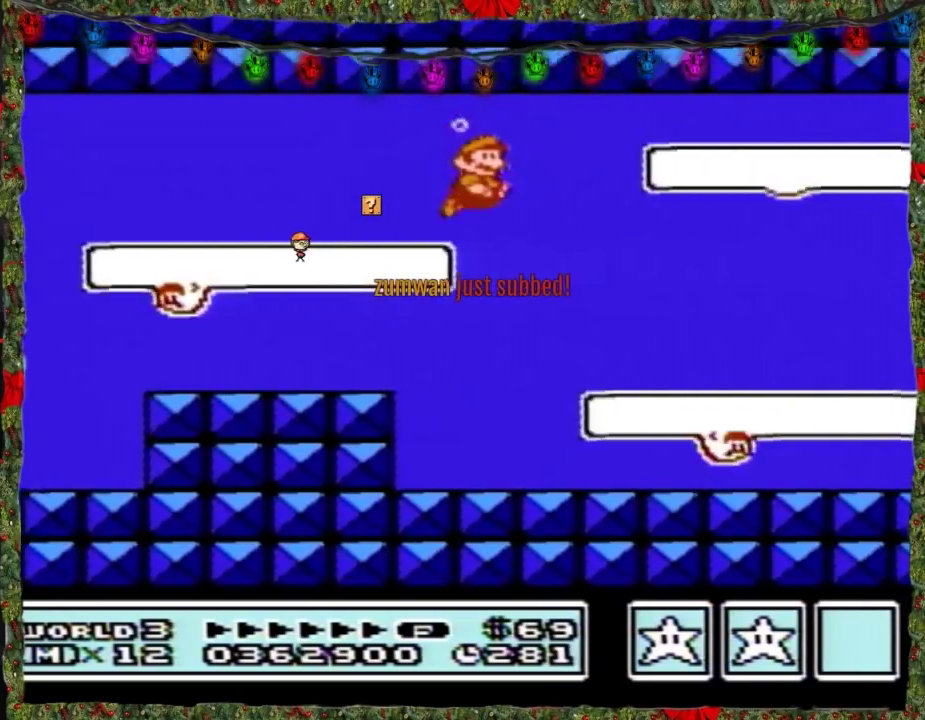
{"buttons": ["B", "DPAD_RIGHT"], "events": [[400, "A", "down"], [467, "A", "up"]]}
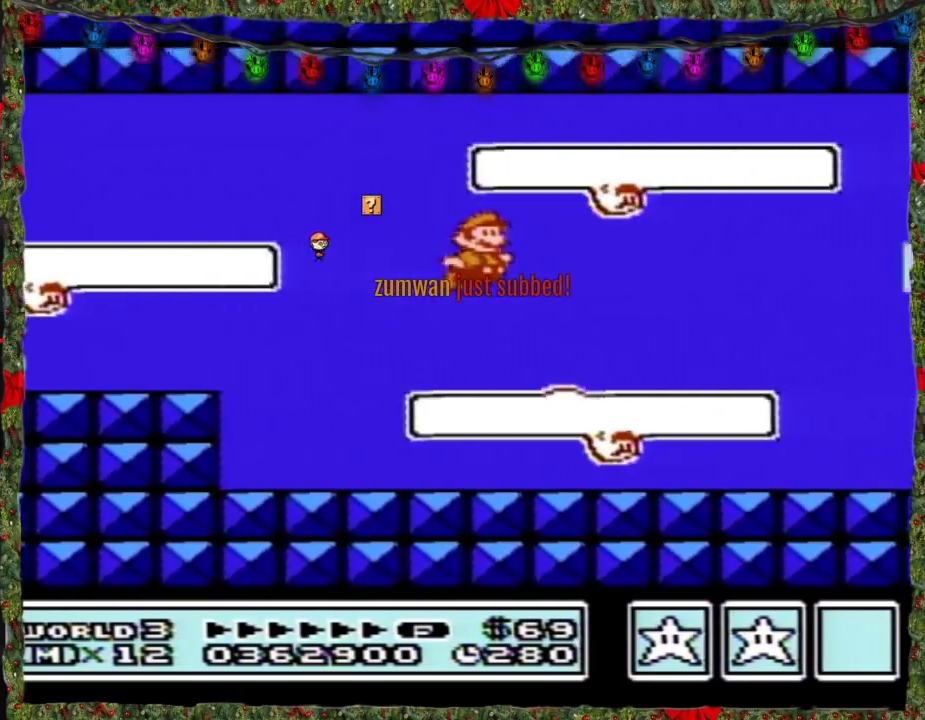
{"buttons": ["B", "DPAD_RIGHT"], "events": []}
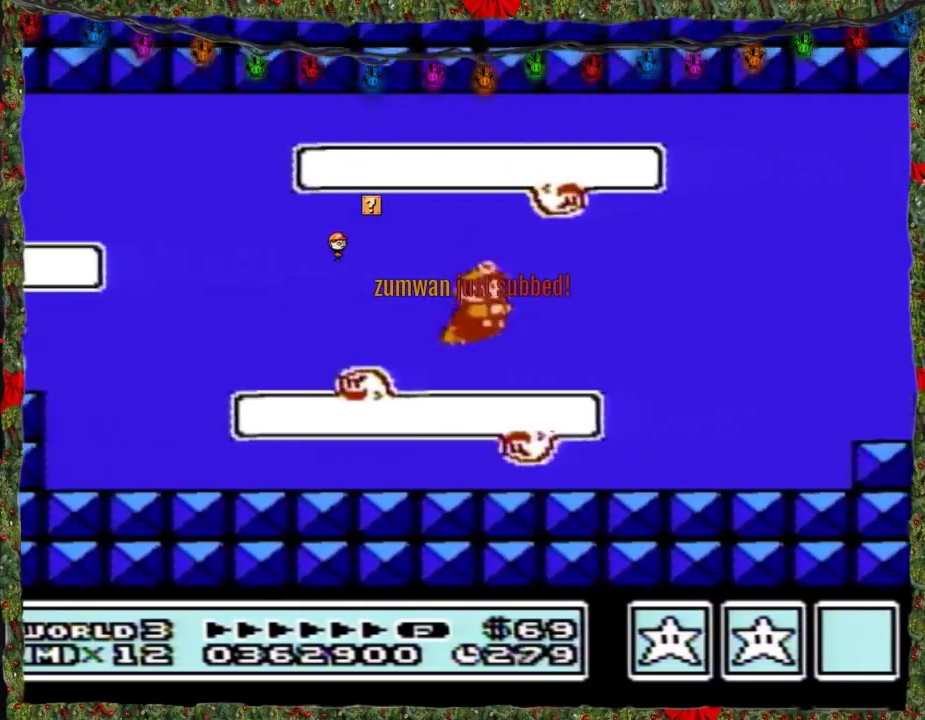
{"buttons": ["A", "B", "DPAD_RIGHT"], "events": [[67, "A", "down"], [150, "A", "up"], [317, "A", "down"], [400, "A", "up"], [467, "A", "down"]]}
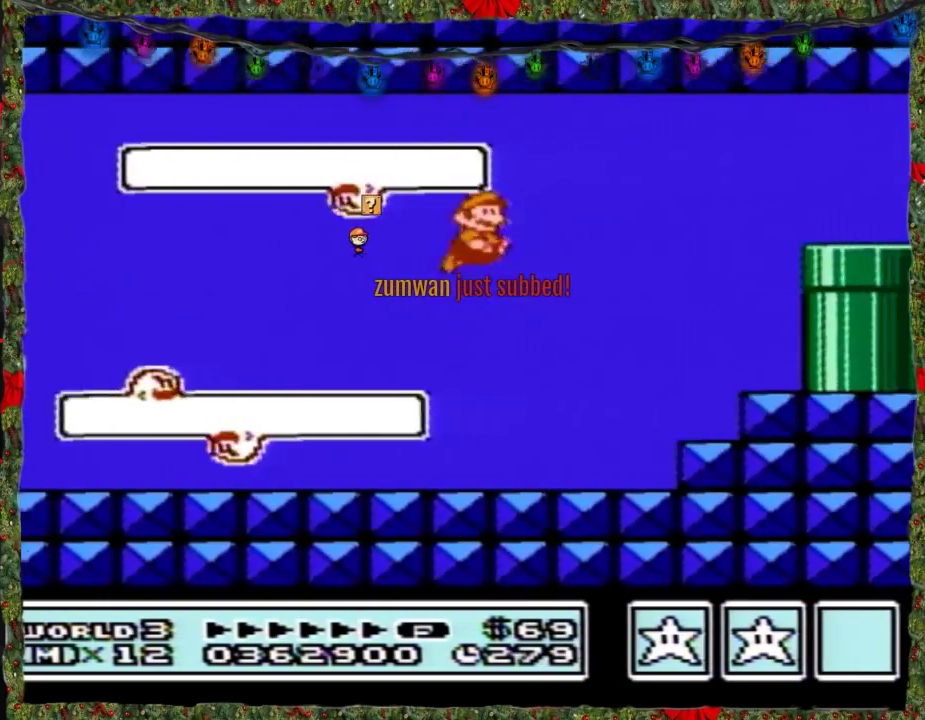
{"buttons": ["B", "DPAD_RIGHT"], "events": [[33, "A", "up"], [83, "A", "down"], [150, "A", "up"], [333, "A", "down"], [417, "A", "up"]]}
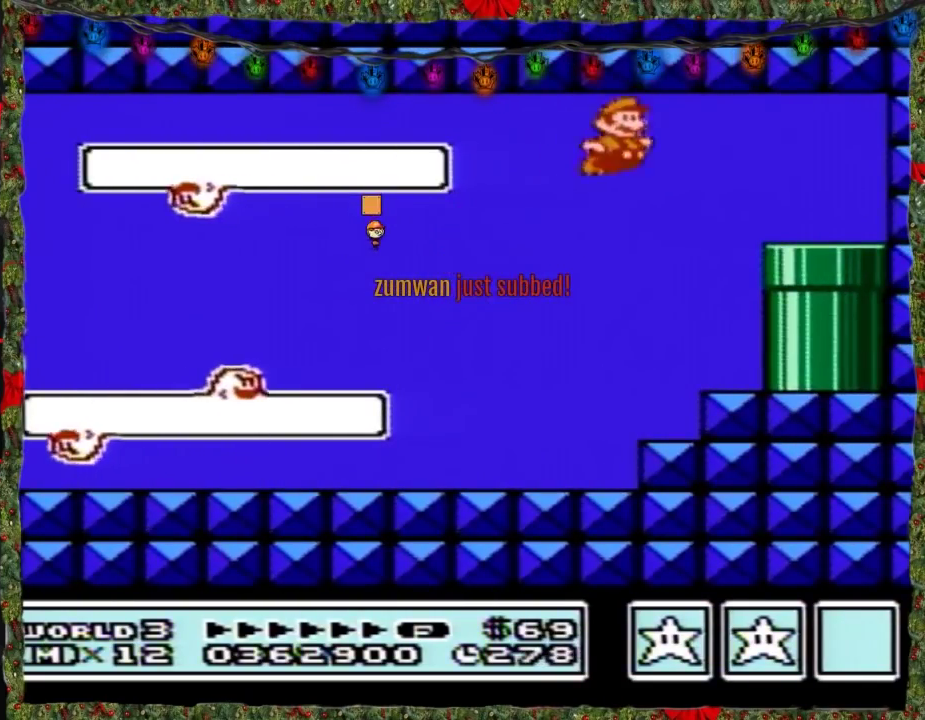
{"buttons": ["B", "DPAD_DOWN", "DPAD_RIGHT"], "events": [[483, "DPAD_DOWN", "down"]]}
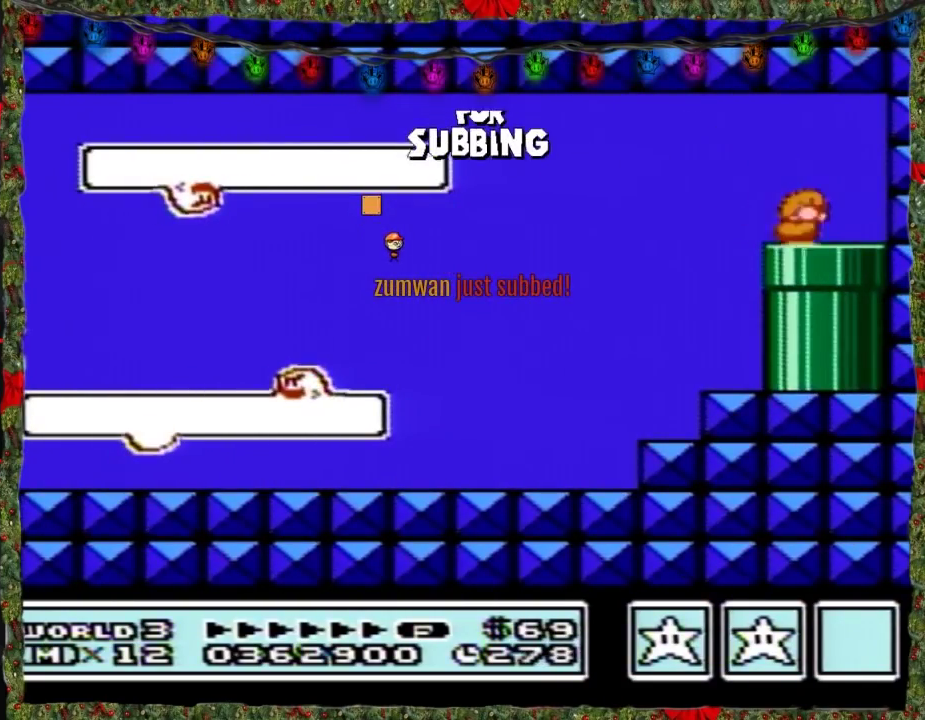
{"buttons": [], "events": [[50, "DPAD_RIGHT", "up"], [333, "B", "up"], [450, "DPAD_DOWN", "up"]]}
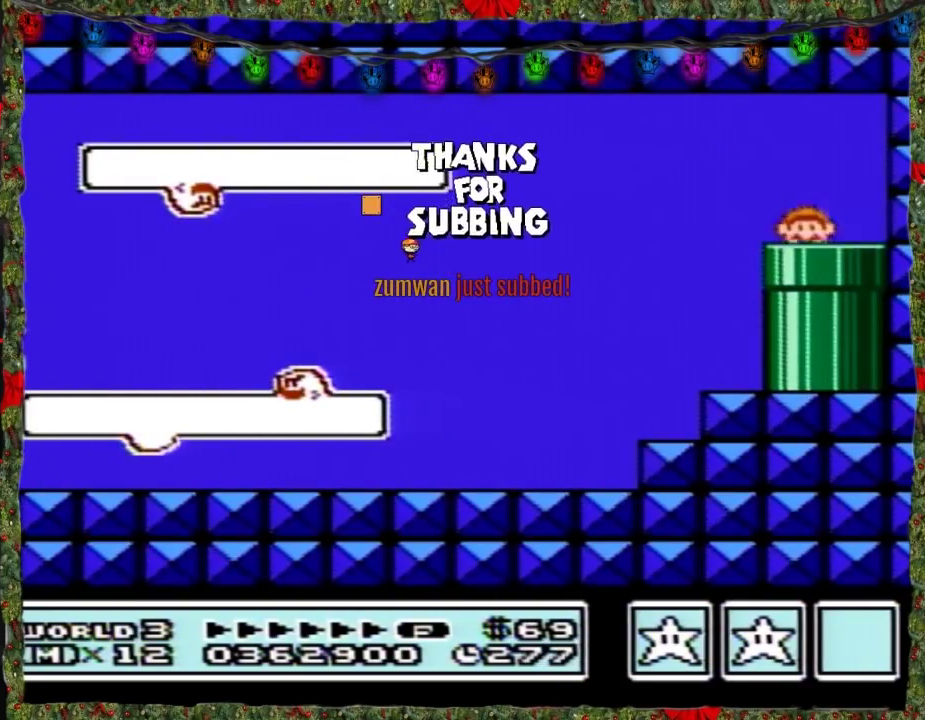
{"buttons": [], "events": []}
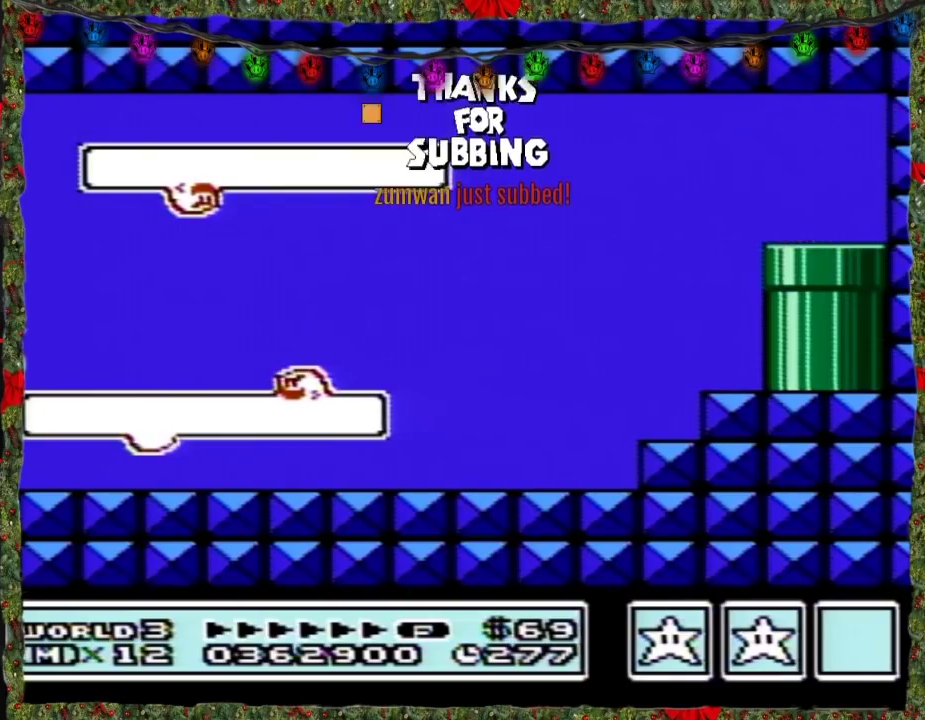
{"buttons": ["B", "DPAD_RIGHT"], "events": [[217, "DPAD_RIGHT", "down"], [250, "B", "down"]]}
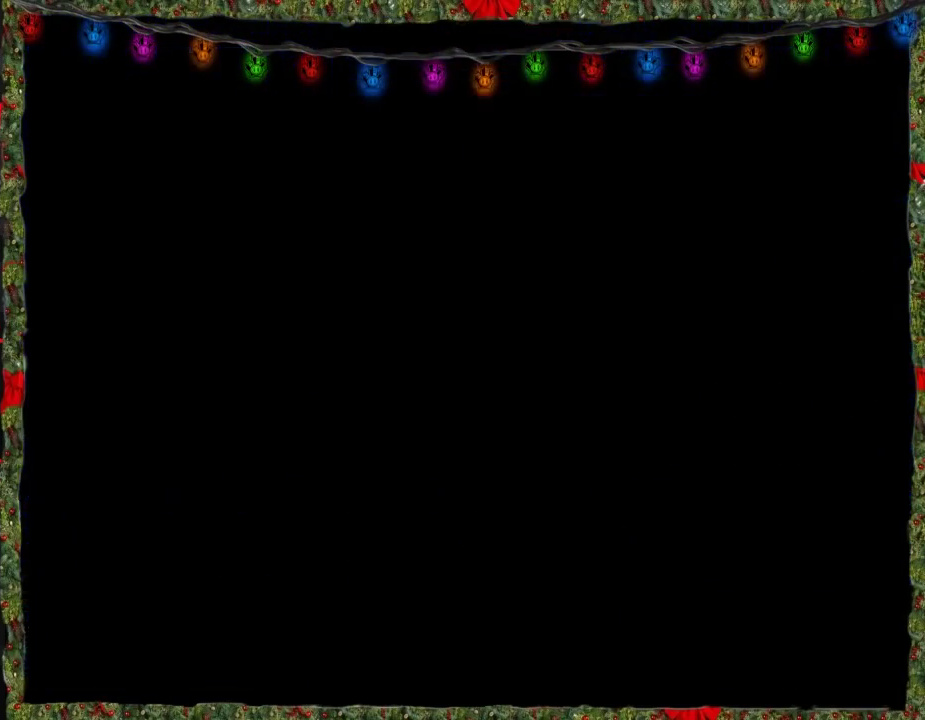
{"buttons": ["B", "DPAD_RIGHT"], "events": []}
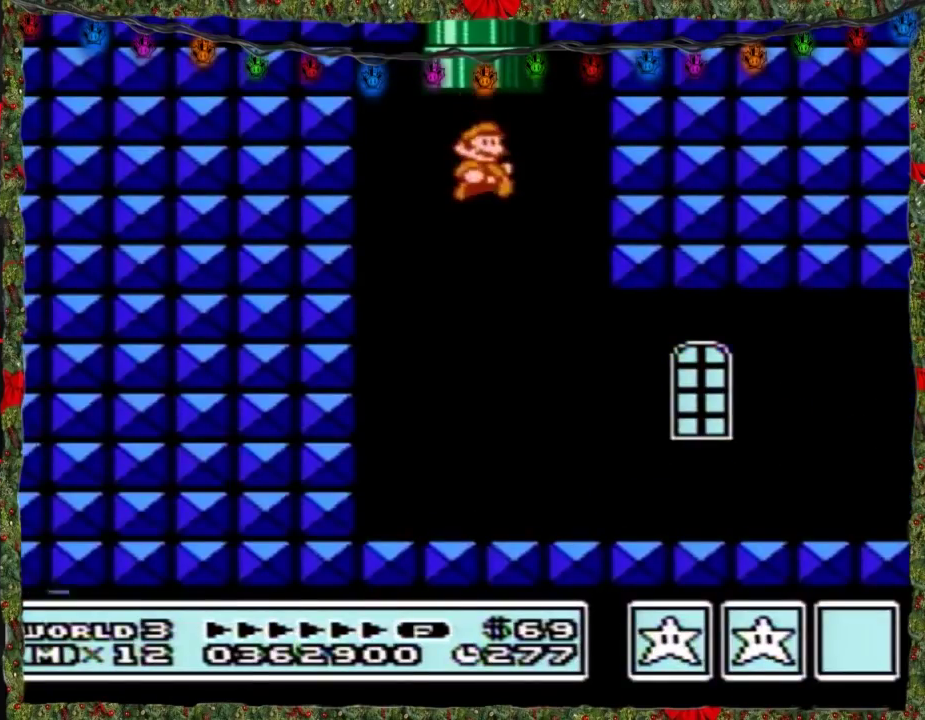
{"buttons": ["B", "DPAD_RIGHT"], "events": [[183, "B", "up"], [283, "B", "down"]]}
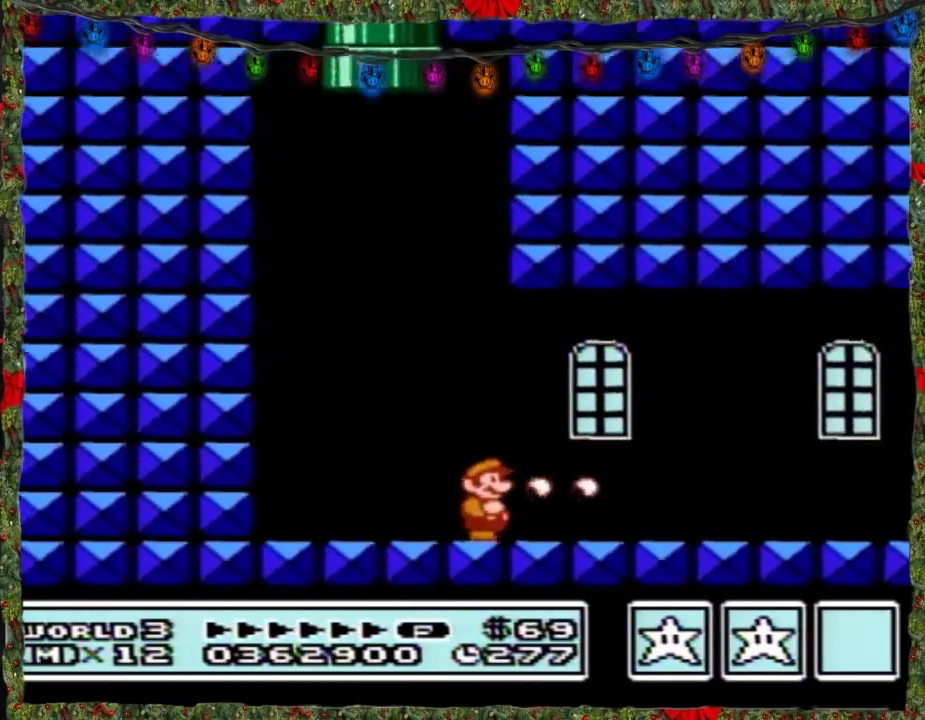
{"buttons": ["B", "DPAD_RIGHT"], "events": []}
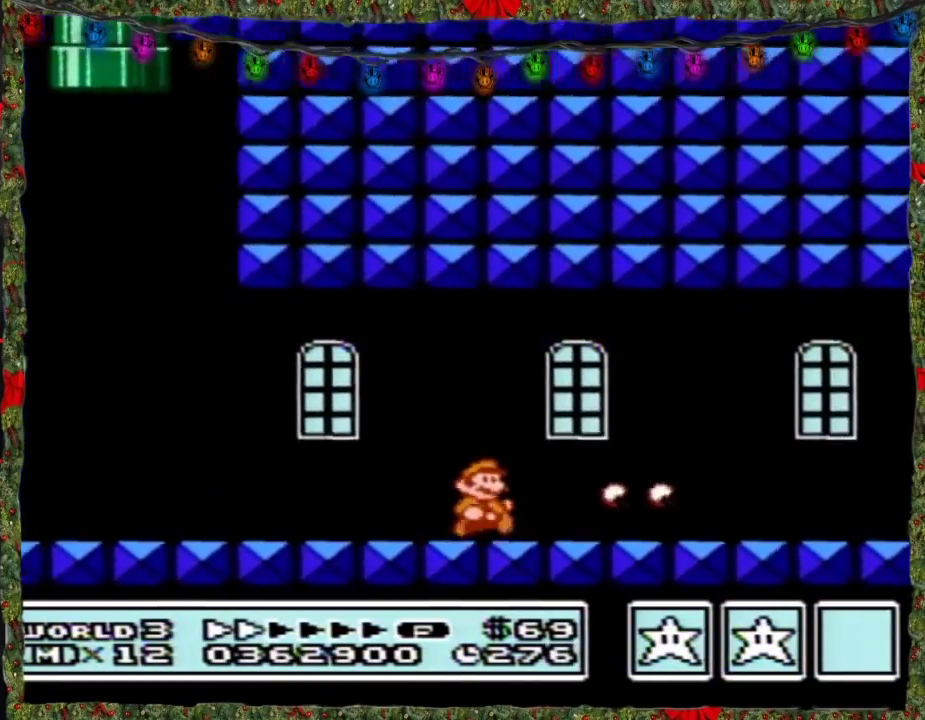
{"buttons": ["B", "DPAD_RIGHT"], "events": []}
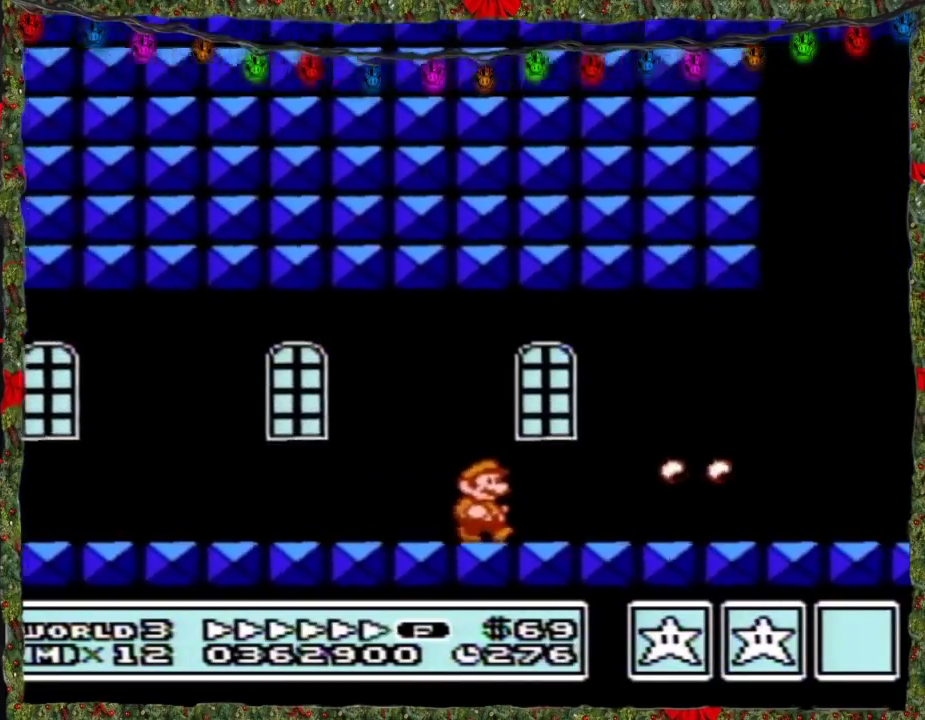
{"buttons": ["B", "DPAD_RIGHT"], "events": []}
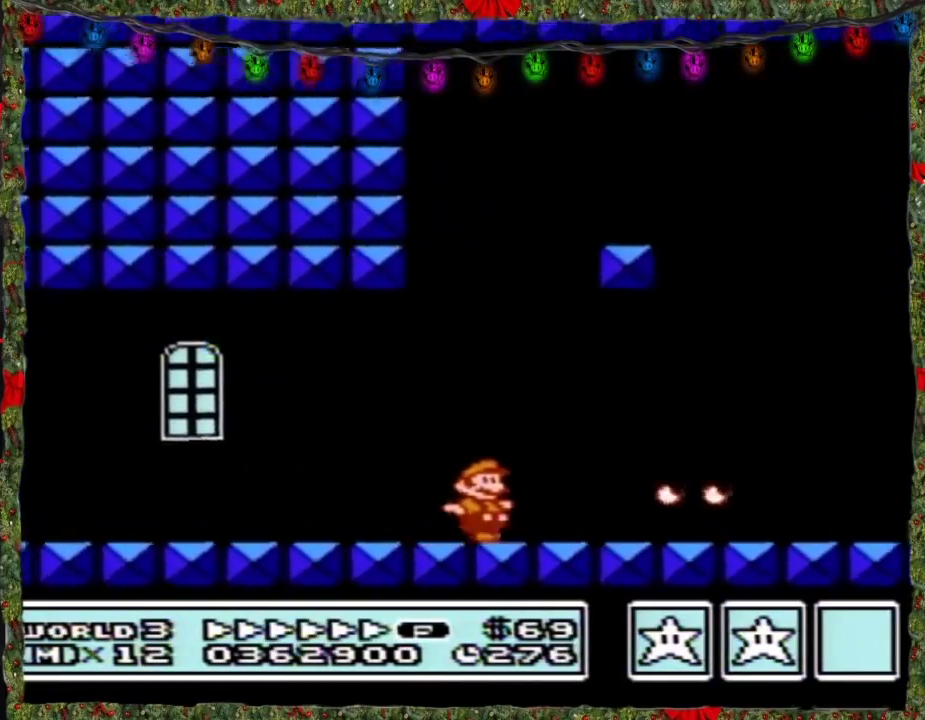
{"buttons": ["B", "DPAD_RIGHT"], "events": []}
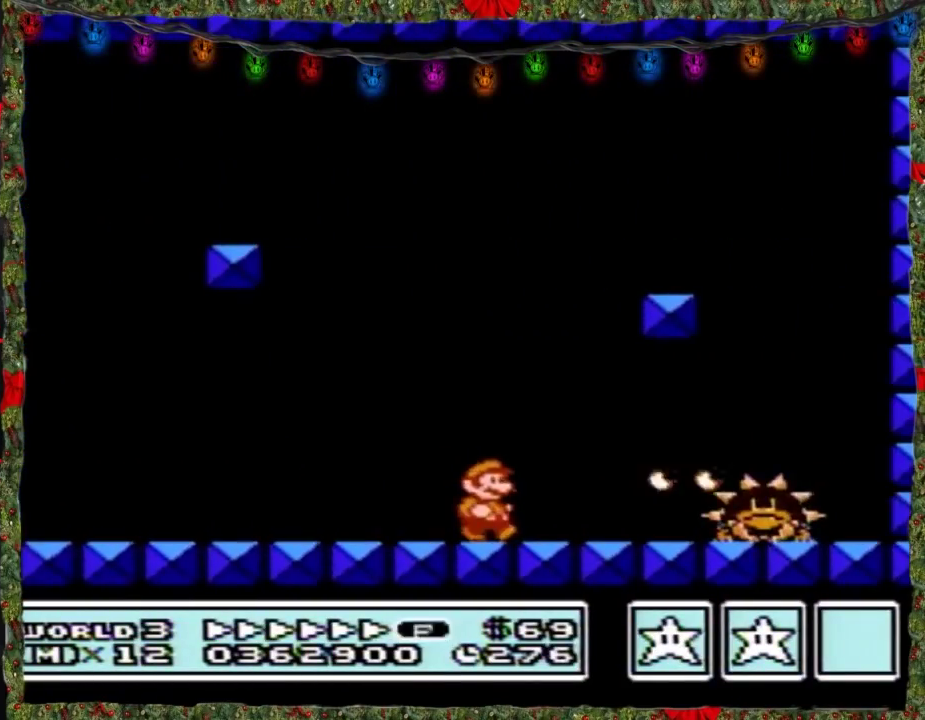
{"buttons": ["B"], "events": [[250, "B", "up"], [317, "B", "down"], [350, "DPAD_RIGHT", "up"], [367, "B", "up"], [433, "B", "down"]]}
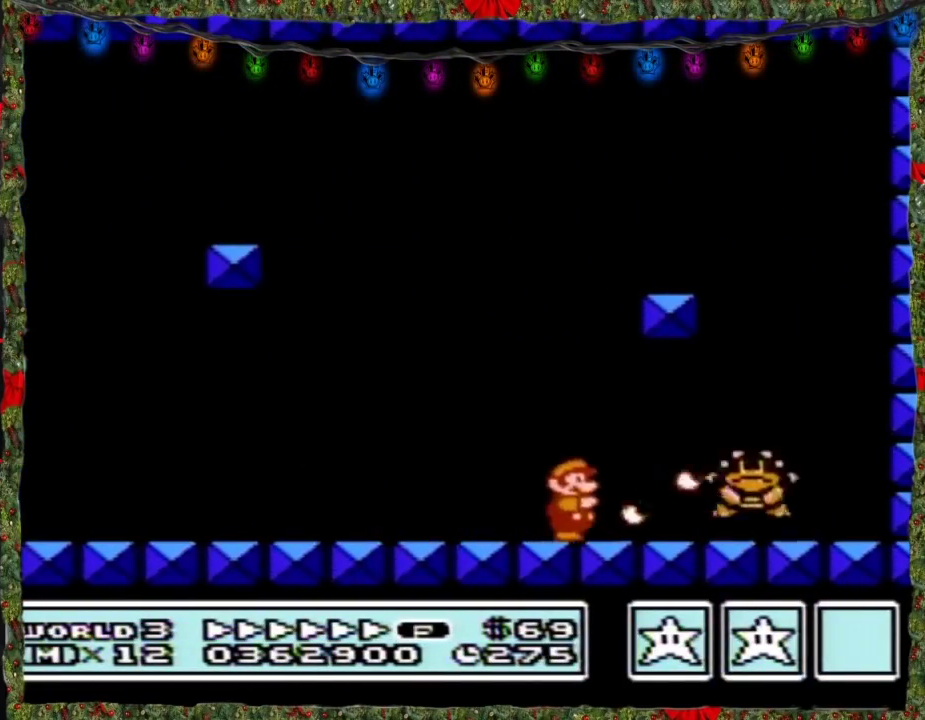
{"buttons": ["B", "DPAD_RIGHT"], "events": [[33, "B", "up"], [83, "B", "down"], [150, "B", "up"], [217, "B", "down"], [317, "B", "up"], [383, "B", "down"], [400, "DPAD_RIGHT", "down"]]}
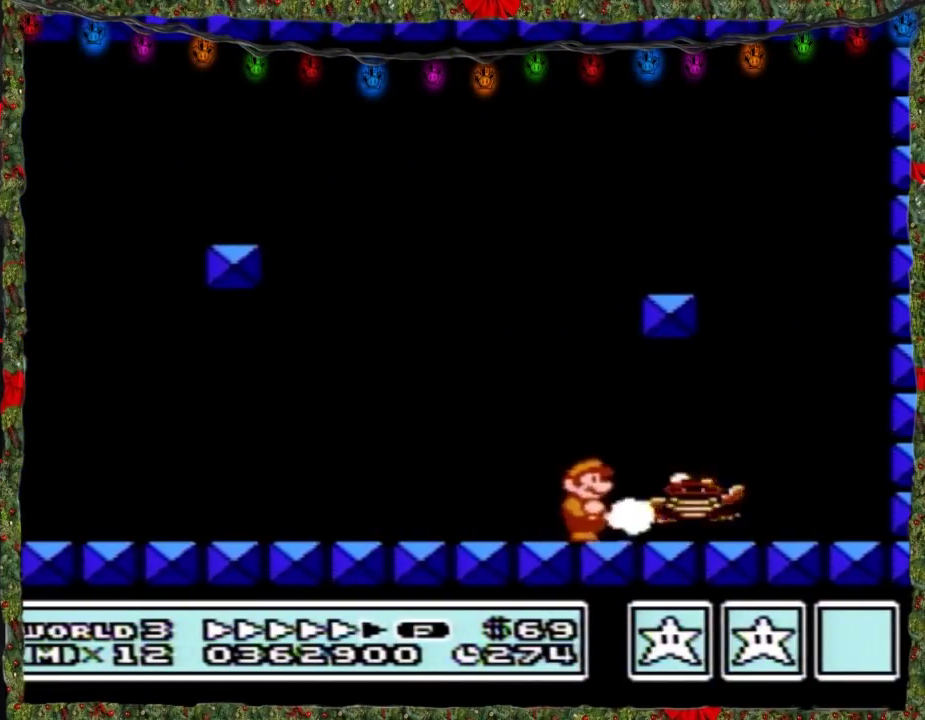
{"buttons": ["DPAD_LEFT"], "events": [[367, "B", "up"], [400, "DPAD_RIGHT", "up"], [433, "DPAD_LEFT", "down"]]}
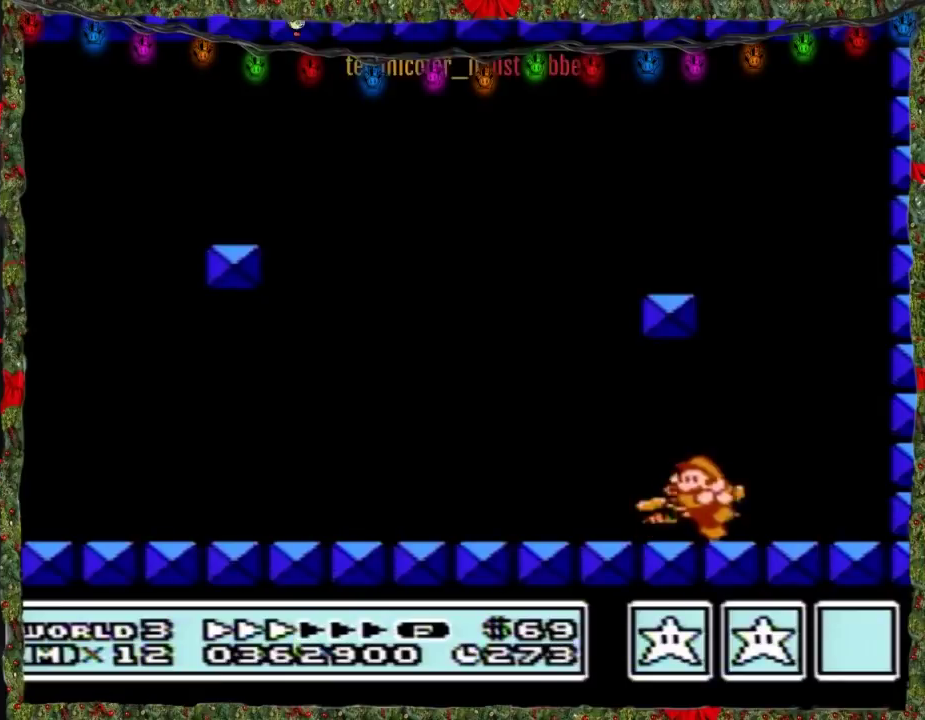
{"buttons": [], "events": [[117, "DPAD_LEFT", "up"]]}